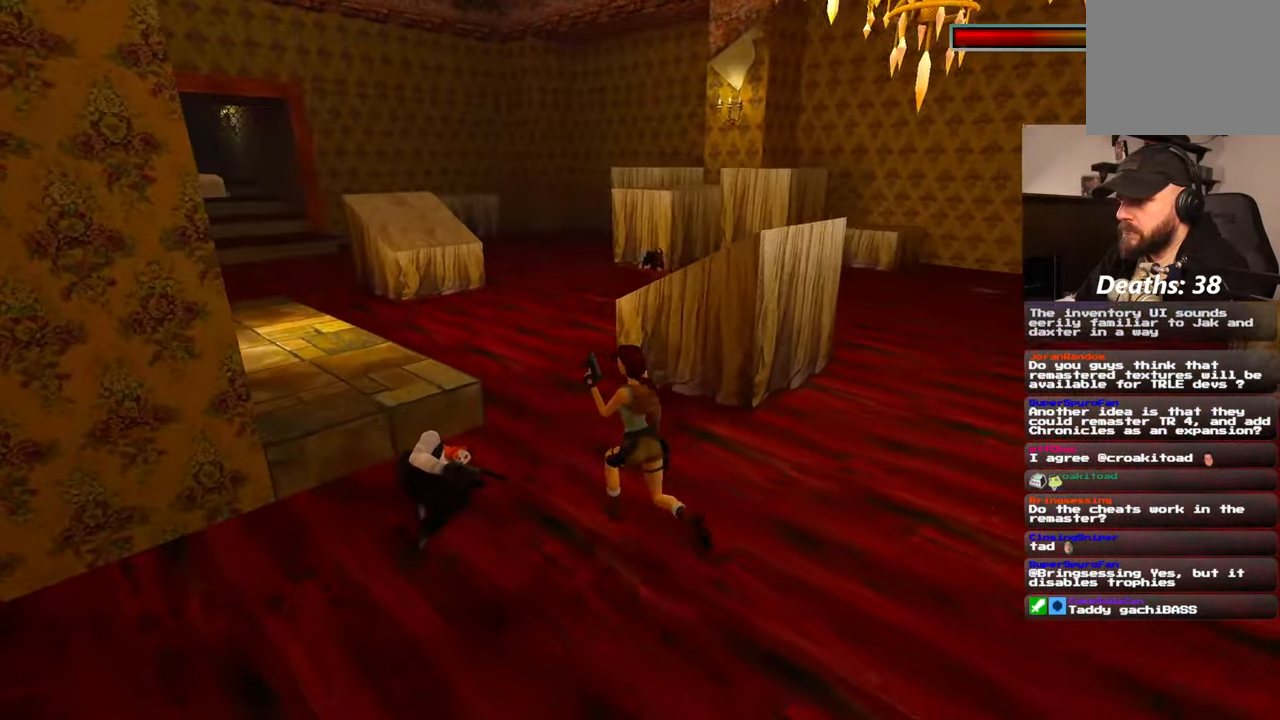
Gameplay with a controller (PlayStation layout); each line is a JSON object with the inputs held at the frame after it. "events" lists button and stick changes between this image and that frame as [ms after this image, input, new state], when the widget could be followed in between. Not read: HOME L2 L3 R3 START.
{"buttons": ["R2"], "left_stick": "up-left", "right_stick": "center", "events": [[150, "right_stick", "right"], [267, "R2", "down"], [317, "left_stick", "up-left"], [317, "right_stick", "center"]]}
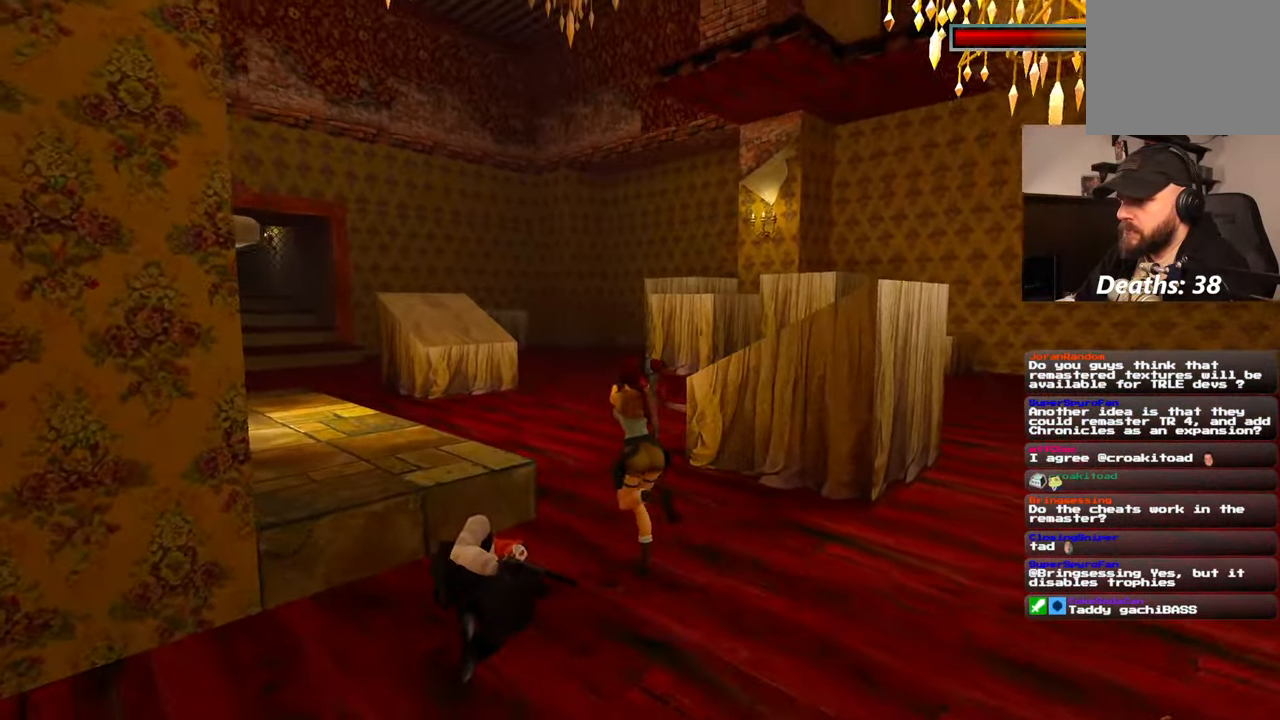
{"buttons": ["R2"], "left_stick": "up-left", "right_stick": "center", "events": []}
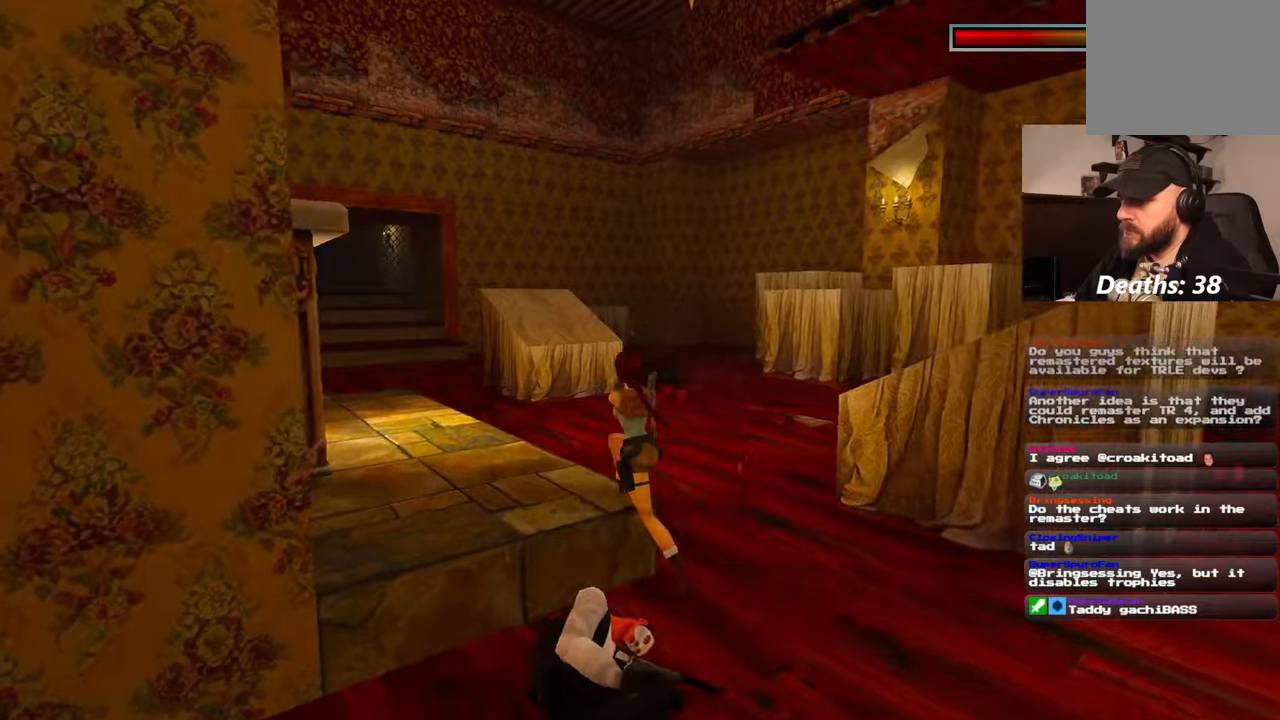
{"buttons": ["R2"], "left_stick": "up-left", "right_stick": "center", "events": []}
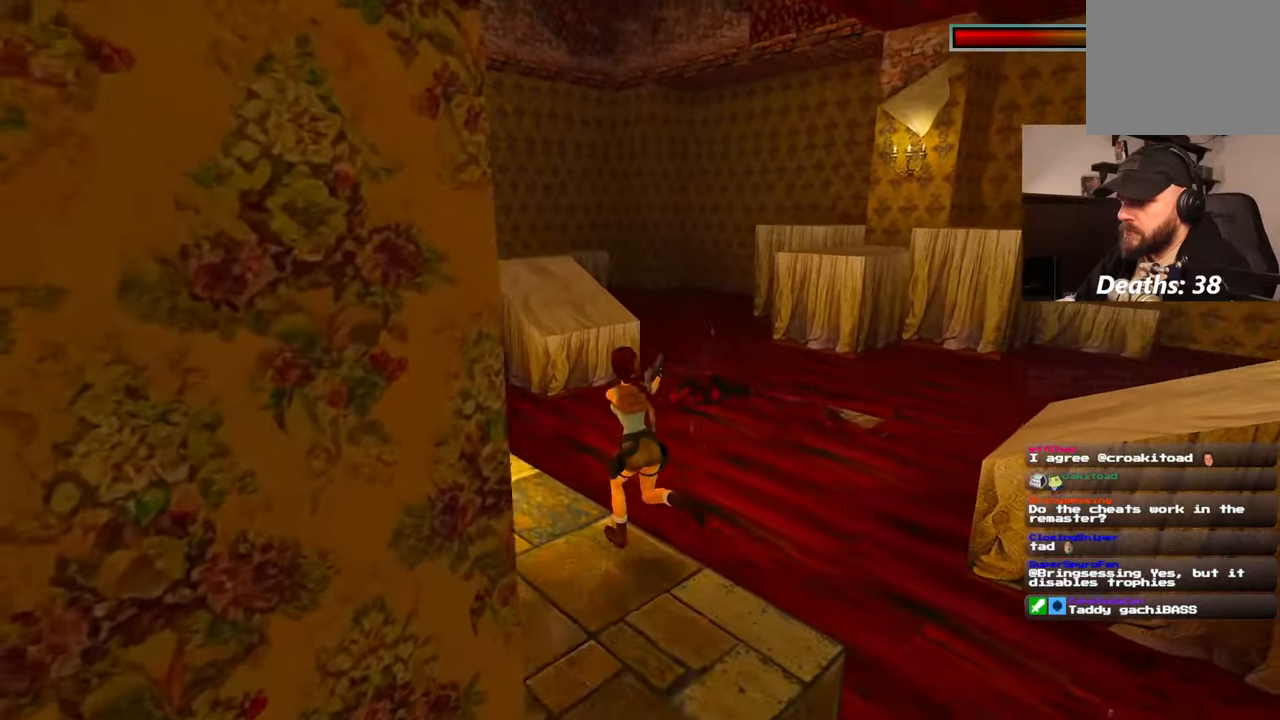
{"buttons": [], "left_stick": "up", "right_stick": "center", "events": [[17, "R2", "up"], [17, "left_stick", "up"], [167, "right_stick", "right"], [384, "right_stick", "center"]]}
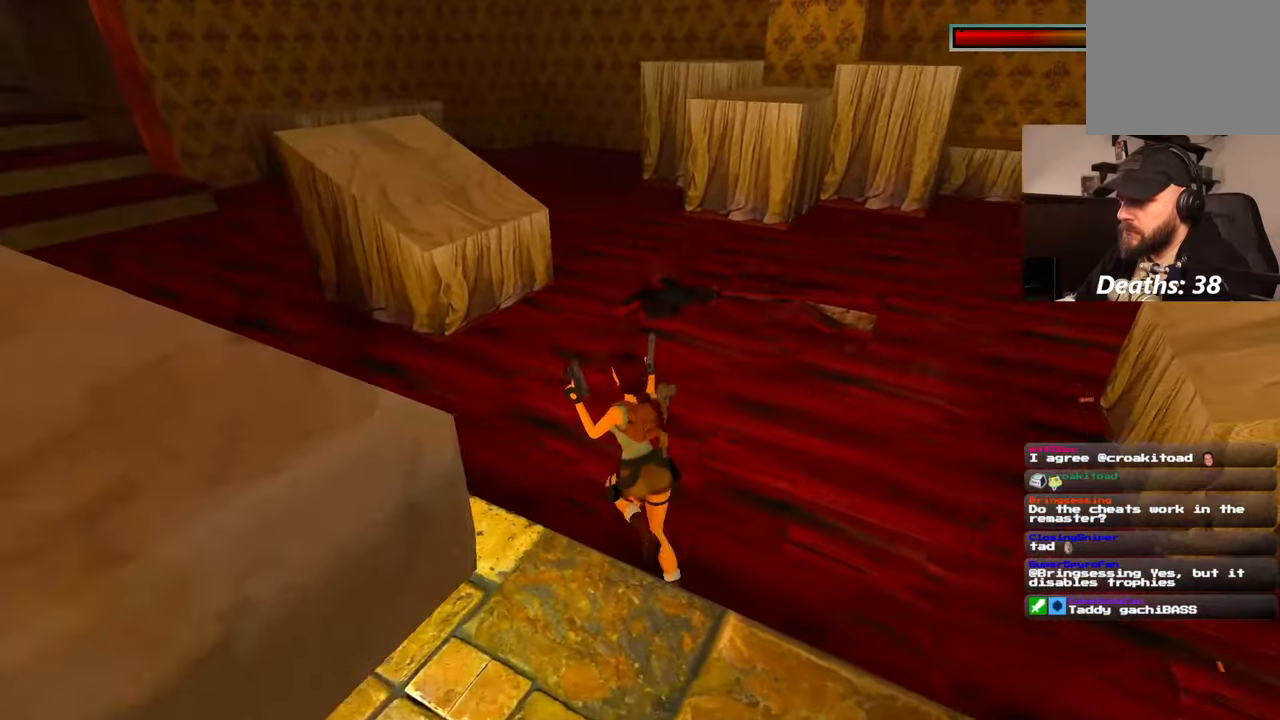
{"buttons": ["CIRCLE"], "left_stick": "up", "right_stick": "center"}
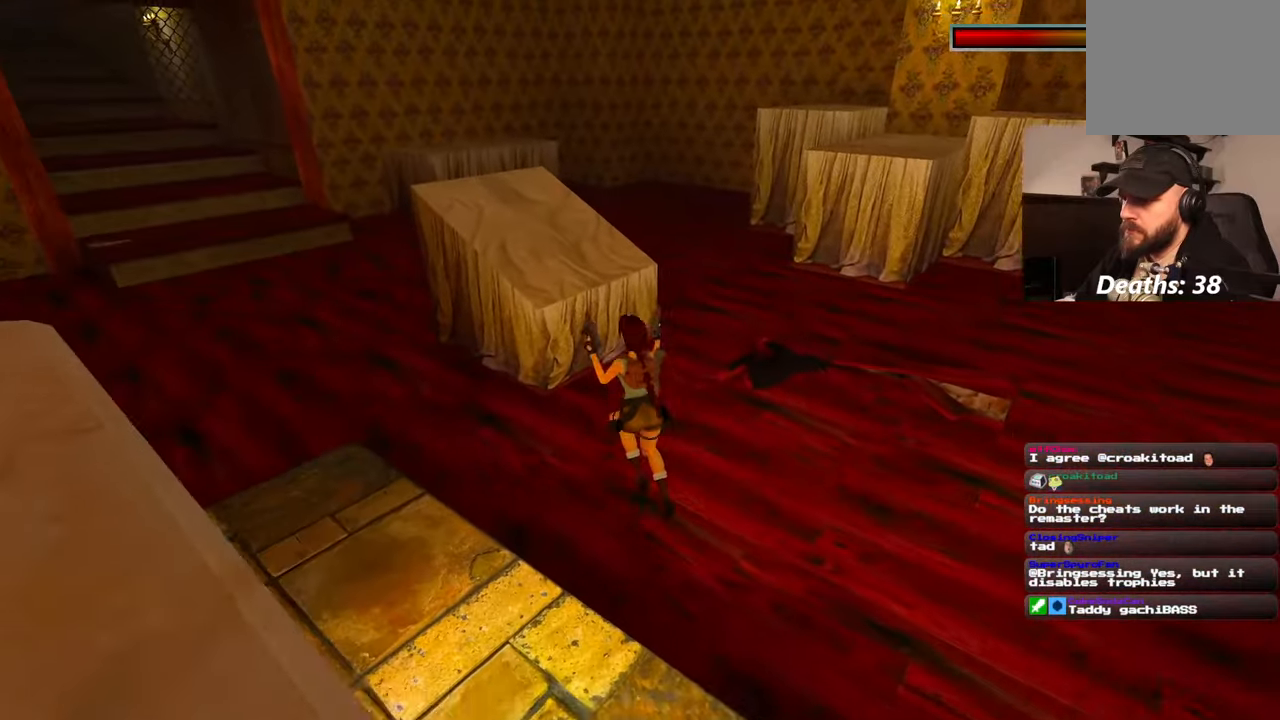
{"buttons": [], "left_stick": "center", "right_stick": "center", "events": [[17, "CIRCLE", "up"], [150, "left_stick", "center"]]}
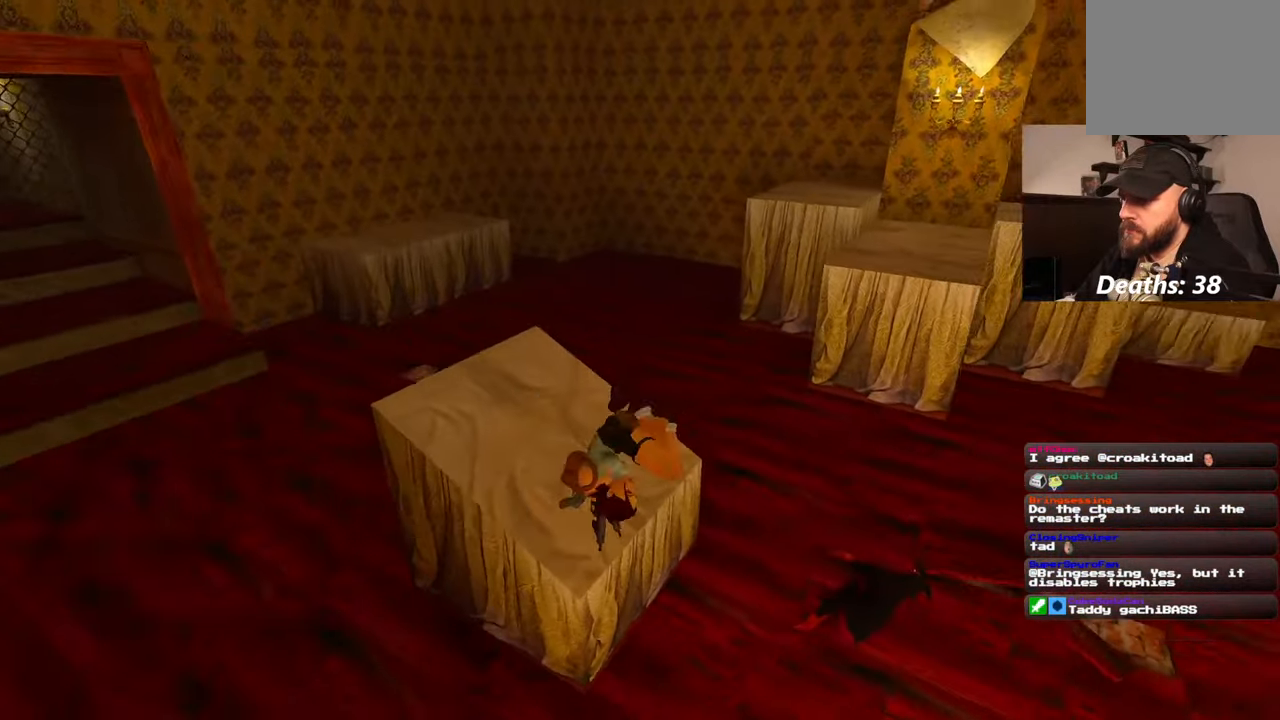
{"buttons": ["R2"], "left_stick": "center", "right_stick": "center", "events": [[50, "R2", "down"]]}
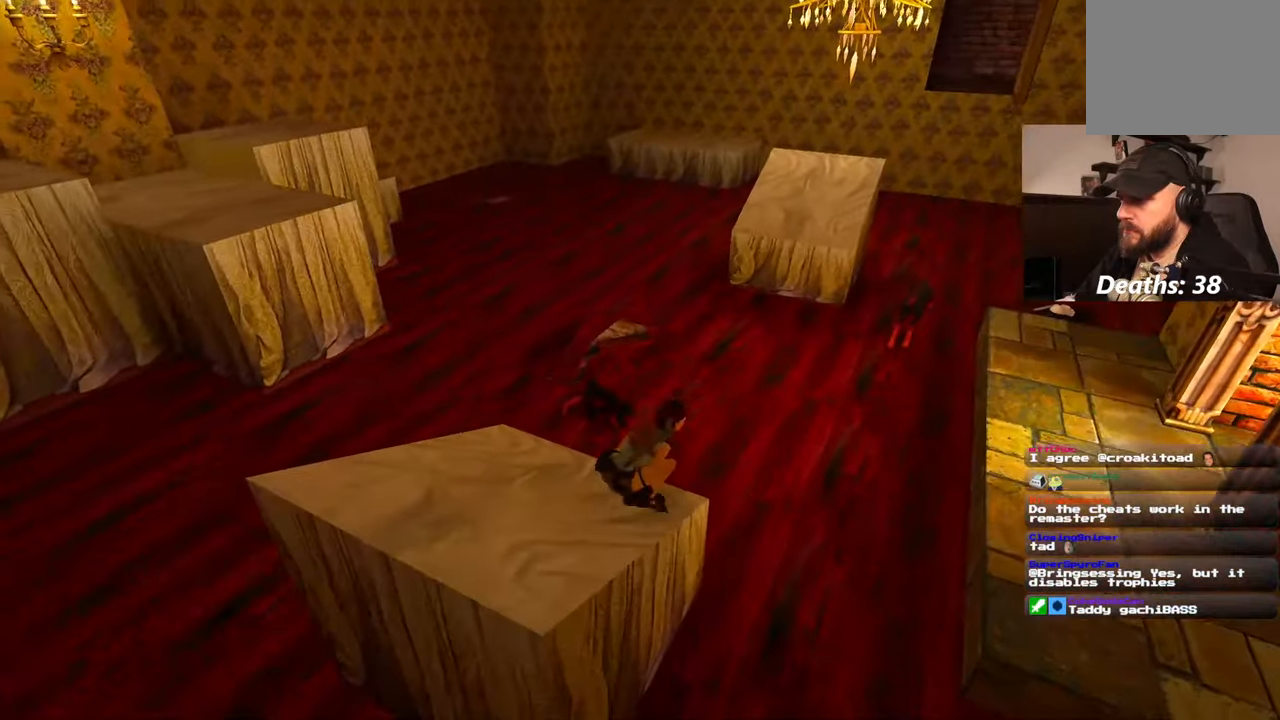
{"buttons": ["R2"], "left_stick": "center", "right_stick": "center"}
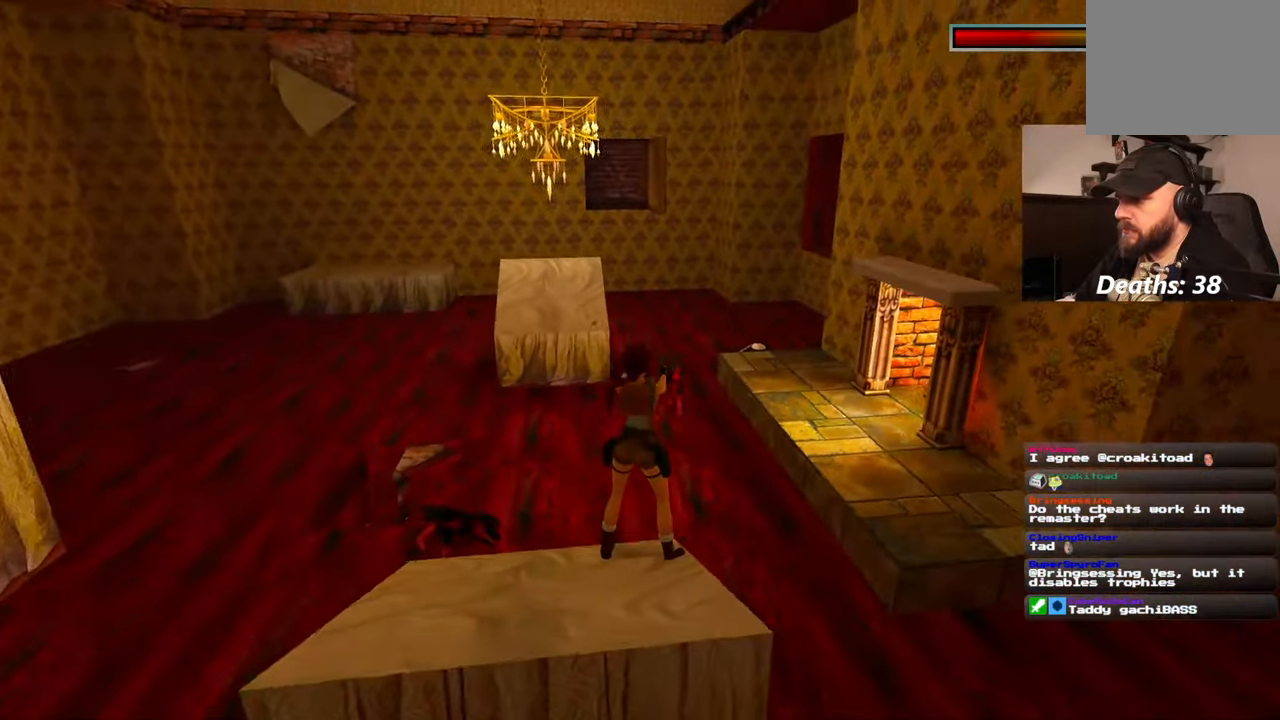
{"buttons": ["R2"], "left_stick": "center", "right_stick": "center", "events": []}
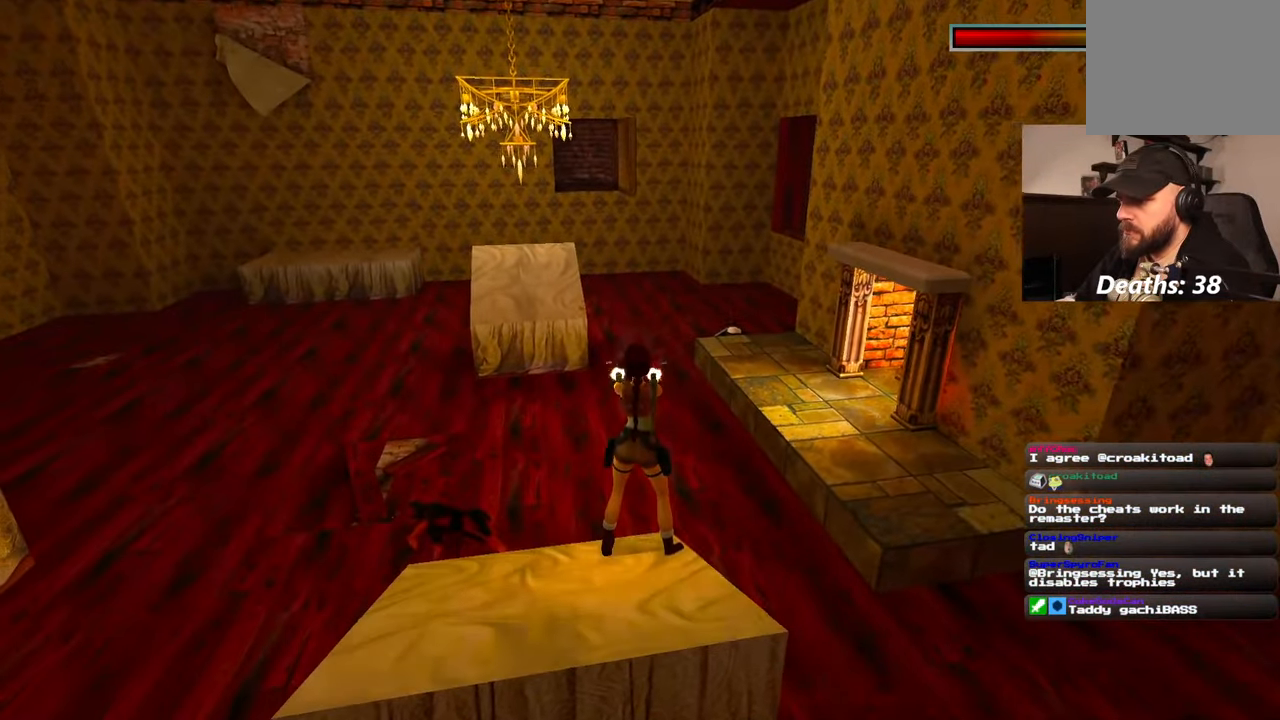
{"buttons": [], "left_stick": "up", "right_stick": "center", "events": [[350, "R2", "up"], [400, "left_stick", "up"]]}
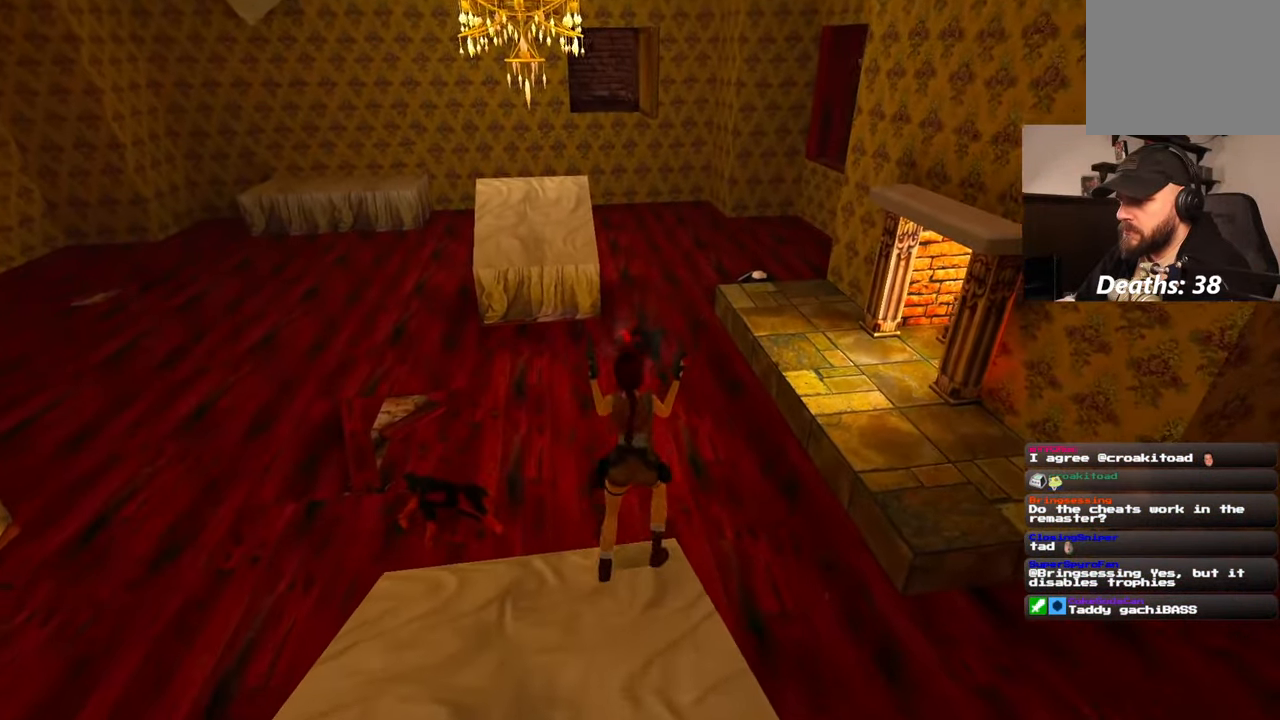
{"buttons": [], "left_stick": "up", "right_stick": "center", "events": []}
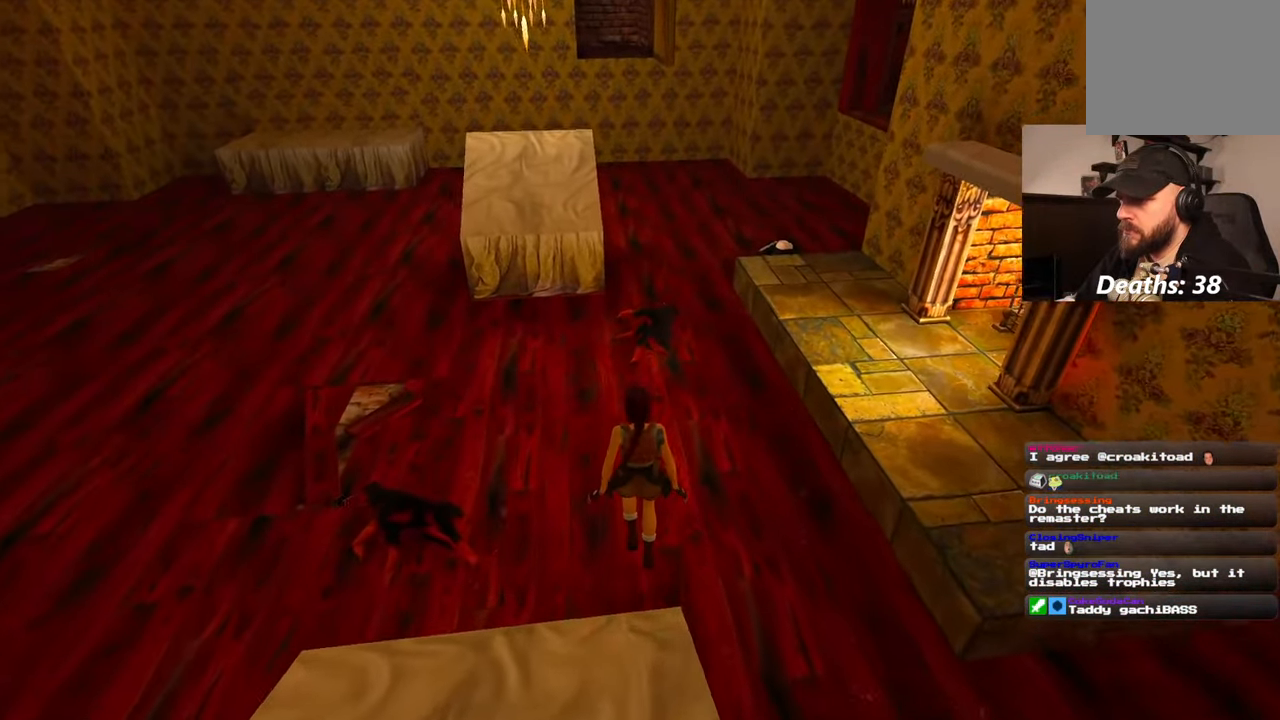
{"buttons": [], "left_stick": "up-left", "right_stick": "center", "events": [[17, "right_stick", "up-left"], [150, "right_stick", "center"], [384, "left_stick", "up-left"]]}
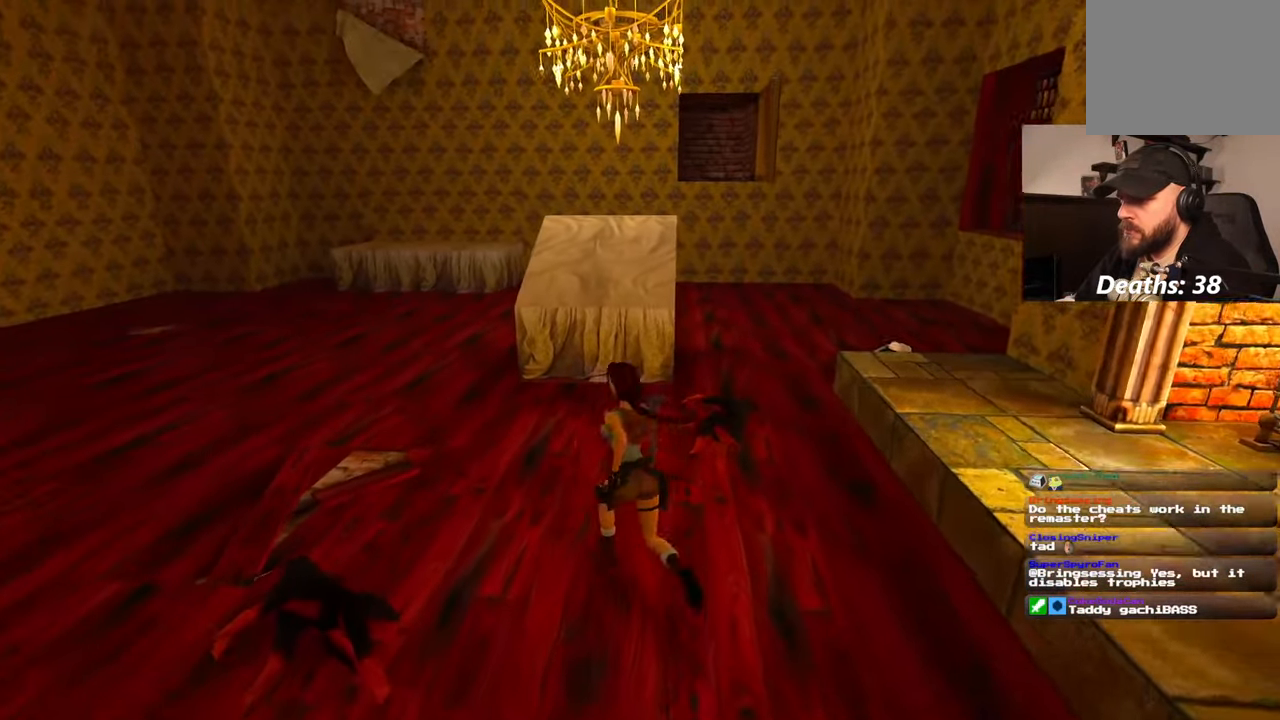
{"buttons": ["SQUARE"], "left_stick": "up", "right_stick": "center", "events": [[34, "left_stick", "up"], [167, "right_stick", "up"], [367, "SQUARE", "down"], [384, "right_stick", "center"]]}
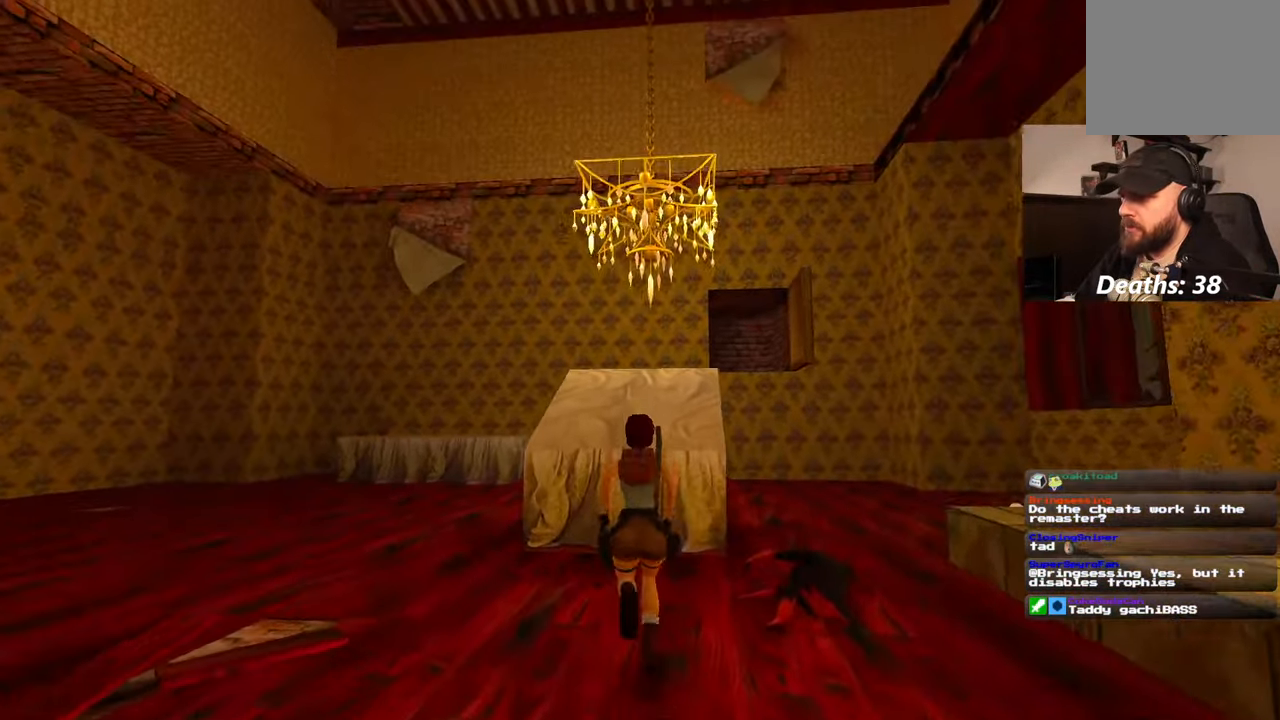
{"buttons": [], "left_stick": "center", "right_stick": "center", "events": [[134, "SQUARE", "up"], [234, "left_stick", "center"]]}
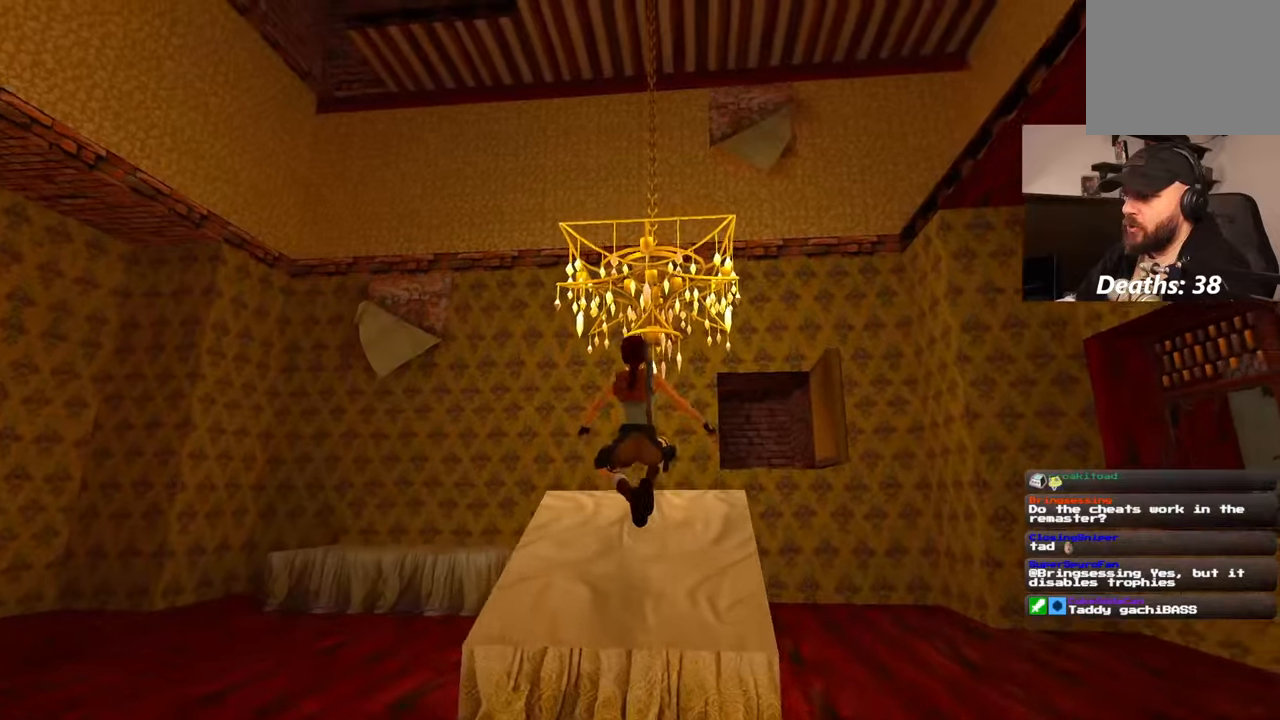
{"buttons": [], "left_stick": "center", "right_stick": "center", "events": []}
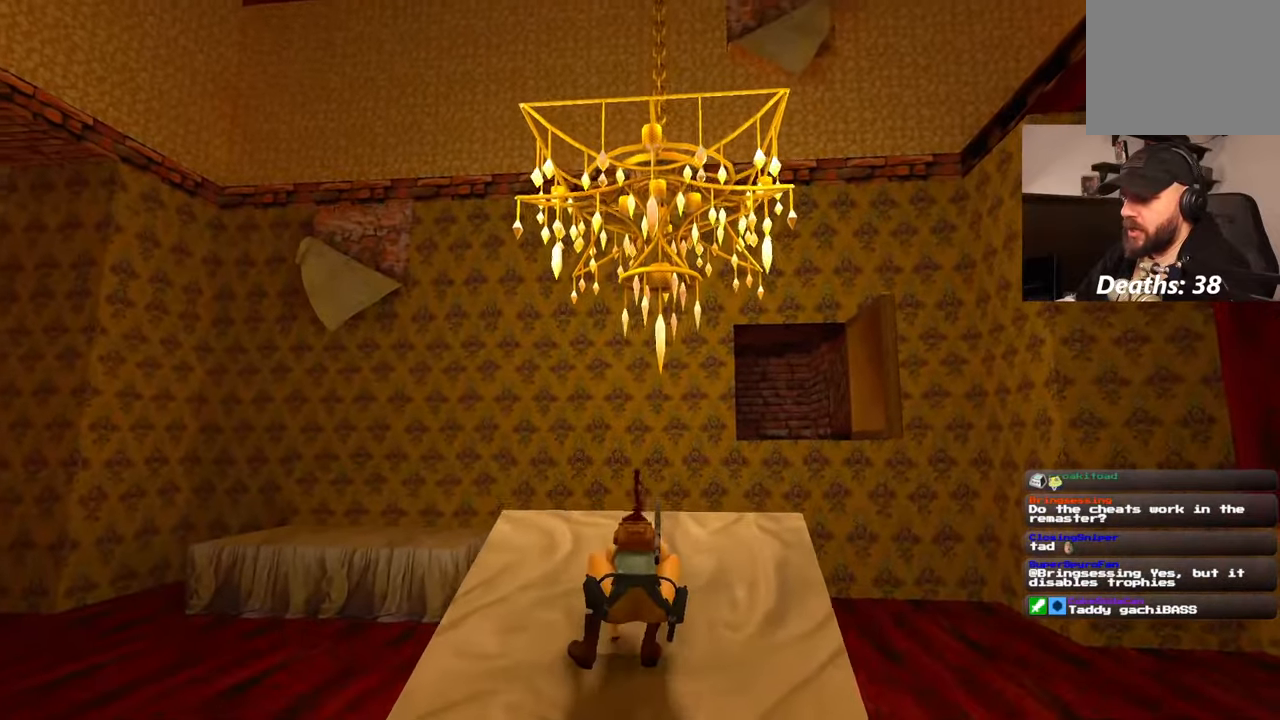
{"buttons": ["R1"], "left_stick": "up", "right_stick": "center", "events": [[134, "R1", "down"], [267, "left_stick", "up"]]}
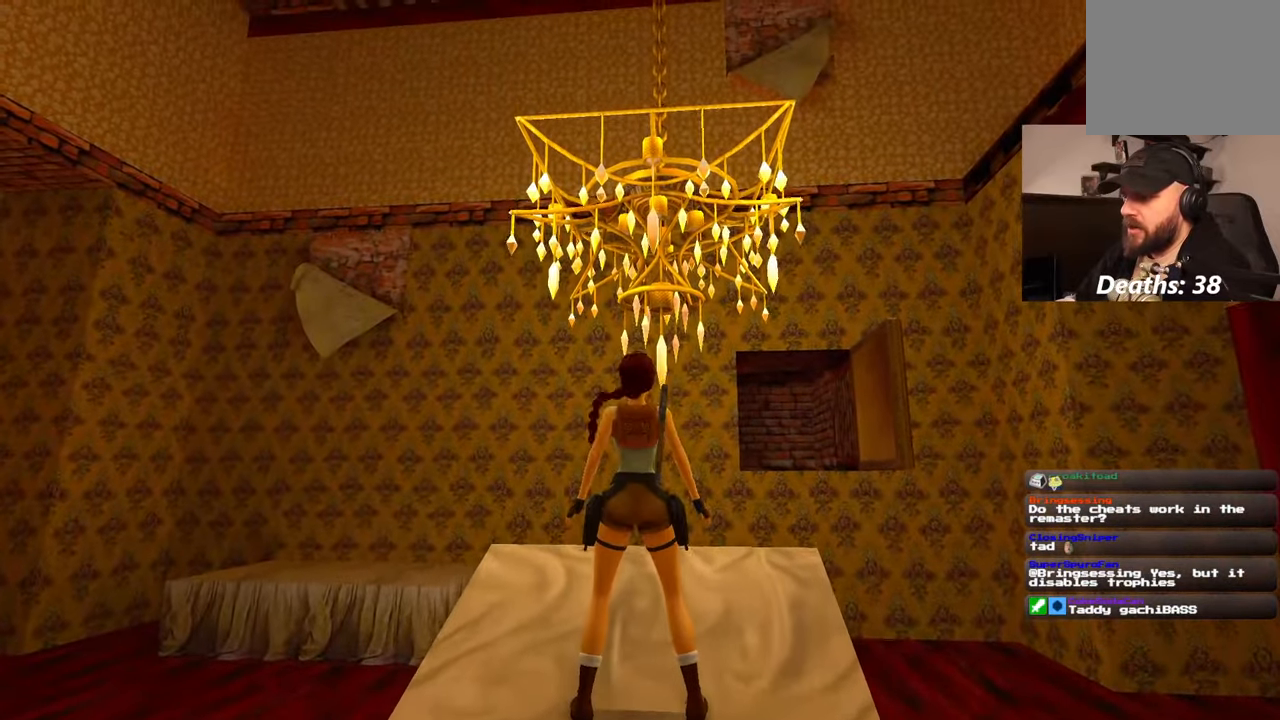
{"buttons": ["R1"], "left_stick": "up", "right_stick": "up-right", "events": [[450, "right_stick", "up-right"]]}